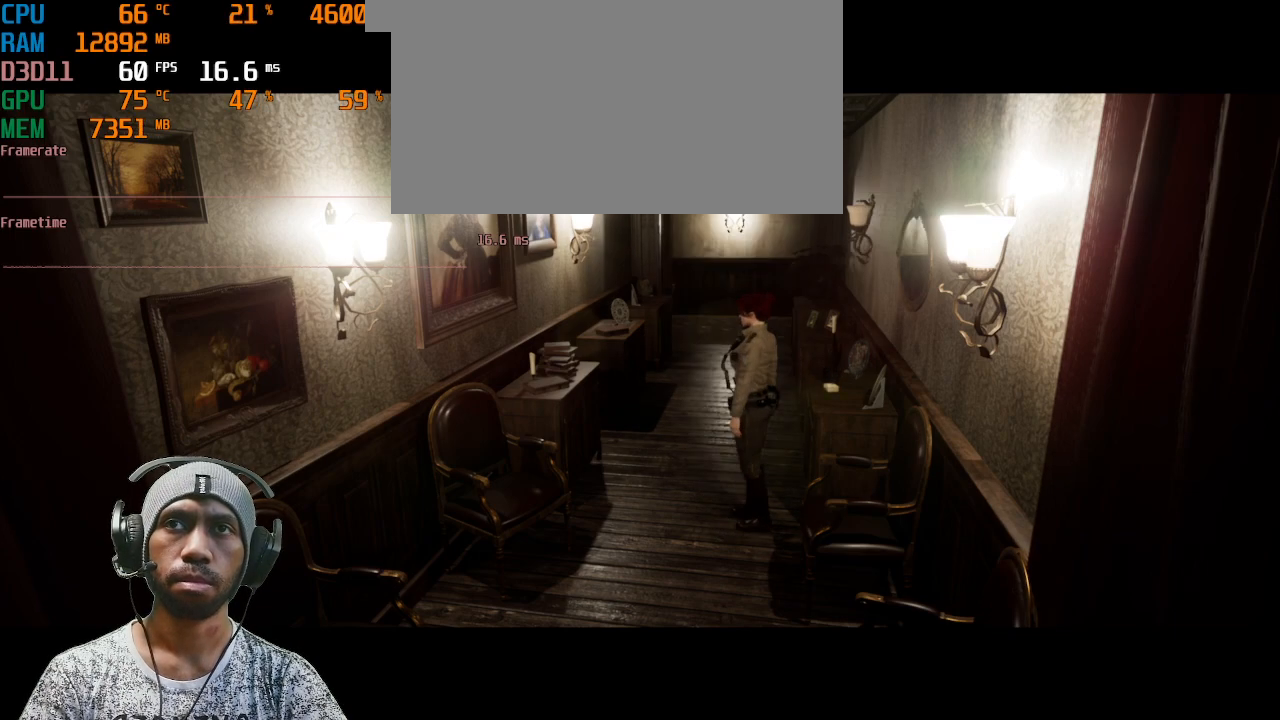
Gameplay with keyboard and mouse; each line is a JSON object with the keys and mouse buttons held at the frame after it. "events" lists presses ("down") and releases ("up") of "1", "2", "3", "4", "5", "a", "alt", "b", "c", "ctrl", "d", "e", "f", "g", "q", "r", "s", "shift", "space", "t", "tab", "v", "w", "x", "z", "mouse_left", "mouse_right", "mouse_mb4" and "mouse_mb5" between this image and that frame as [ms after this image, input, new state], when the widget could be followed in between. "mouse_left", "mouse_right", "mouse_mb4", "mouse_mb5" = the "left", "right", "mb4", "mb5" buttons of the "mouse" list. No other keys are recorded. Mouse movement is not recorded. Not read: mouse_wheel.
{"keys": [], "mouse": []}
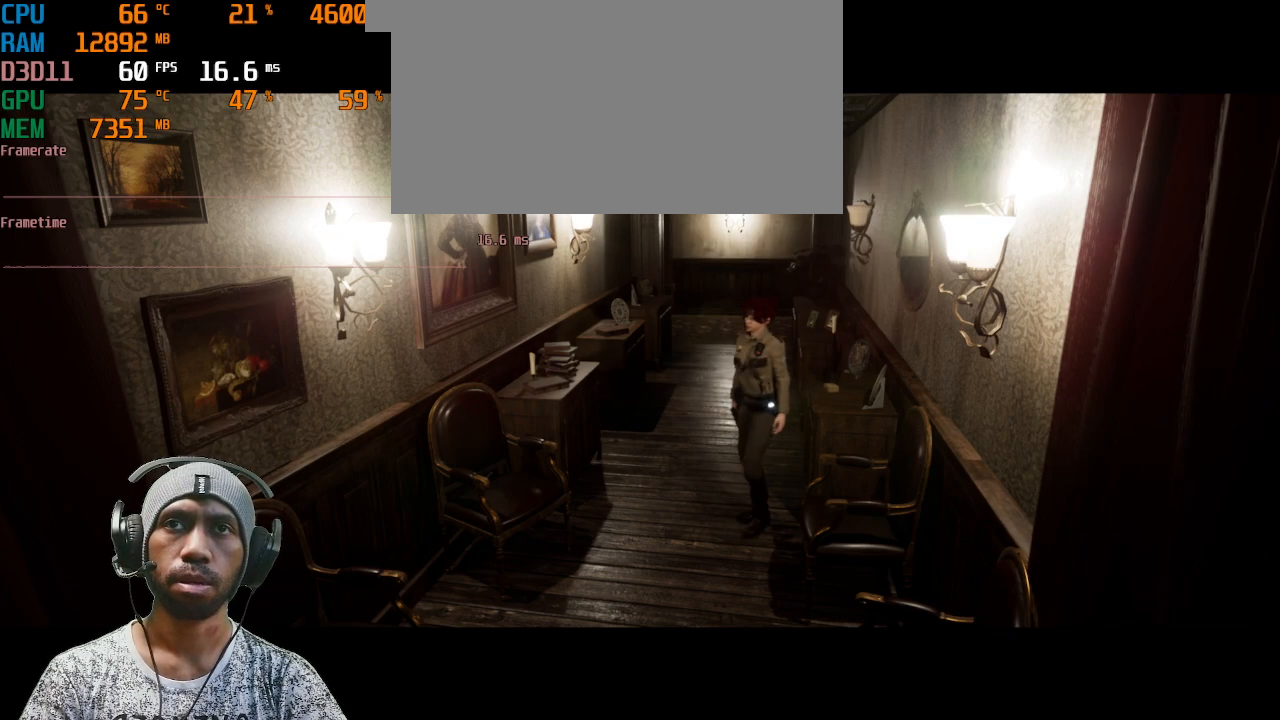
{"keys": ["shift", "w"], "mouse": [], "events": [[133, "w", "down"], [217, "shift", "down"]]}
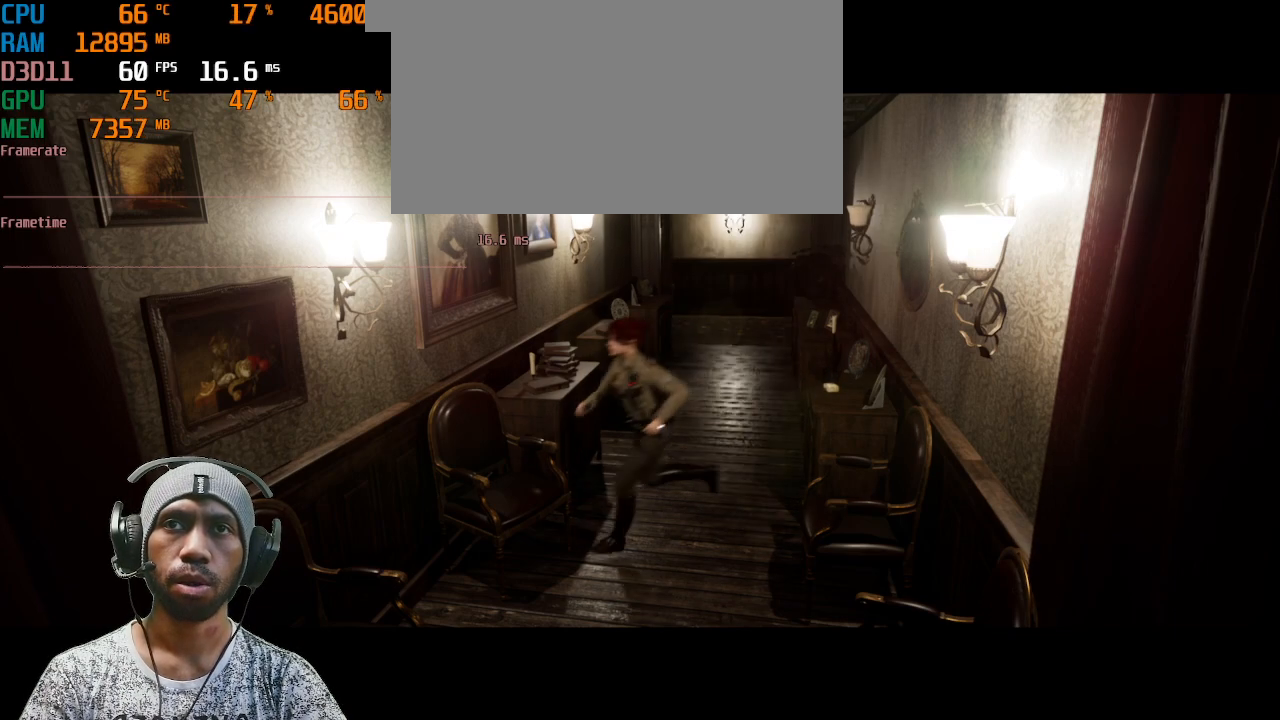
{"keys": ["shift", "w"], "mouse": [], "events": []}
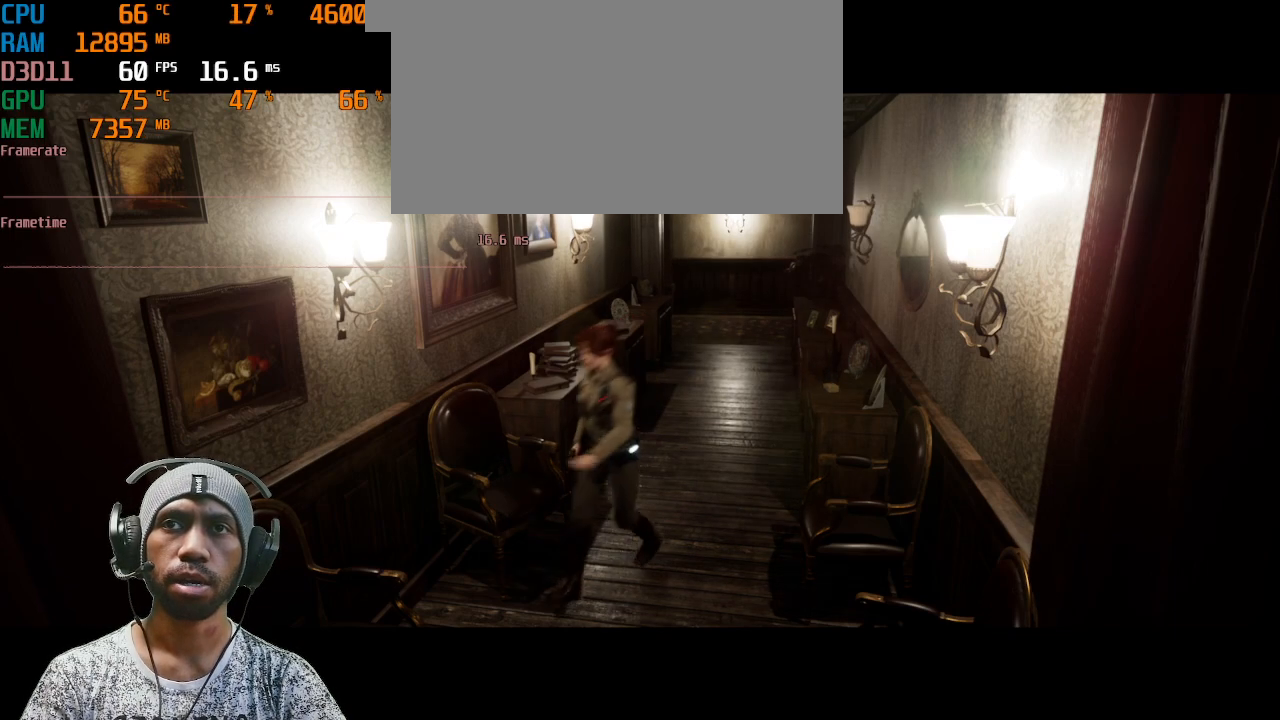
{"keys": ["shift", "w"], "mouse": [], "events": []}
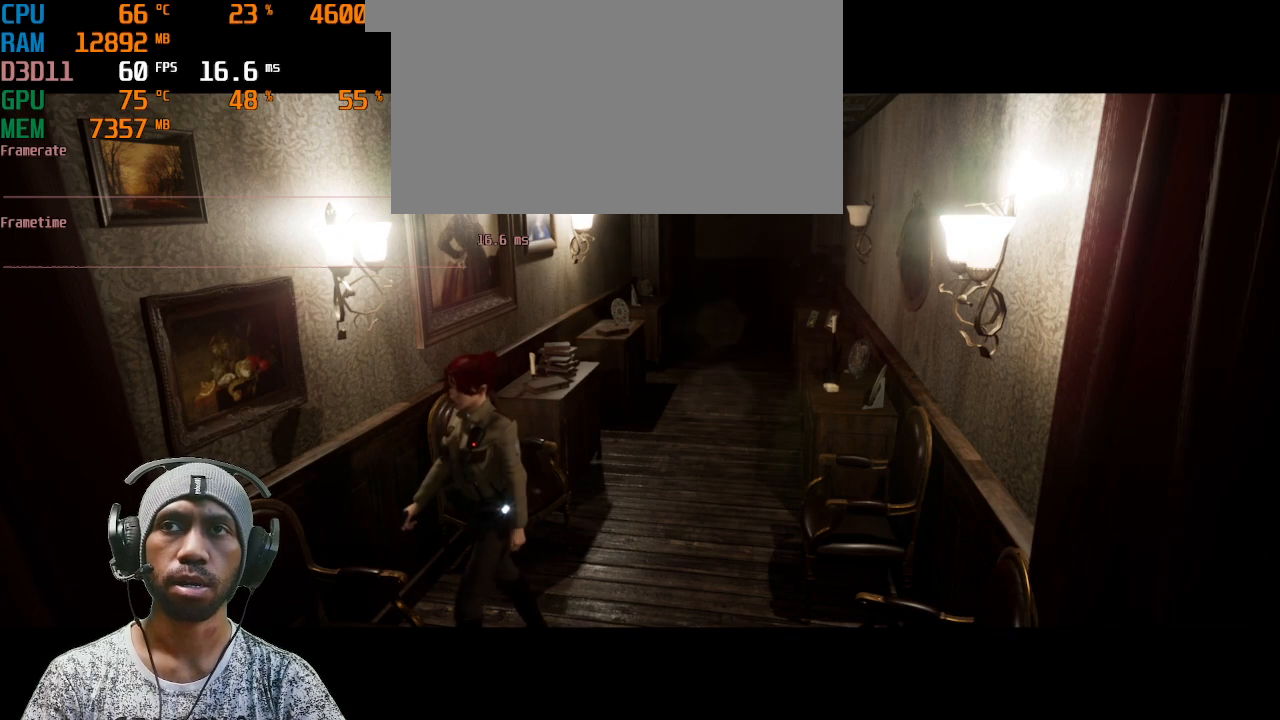
{"keys": ["a", "shift", "w"], "mouse": [], "events": [[100, "a", "down"]]}
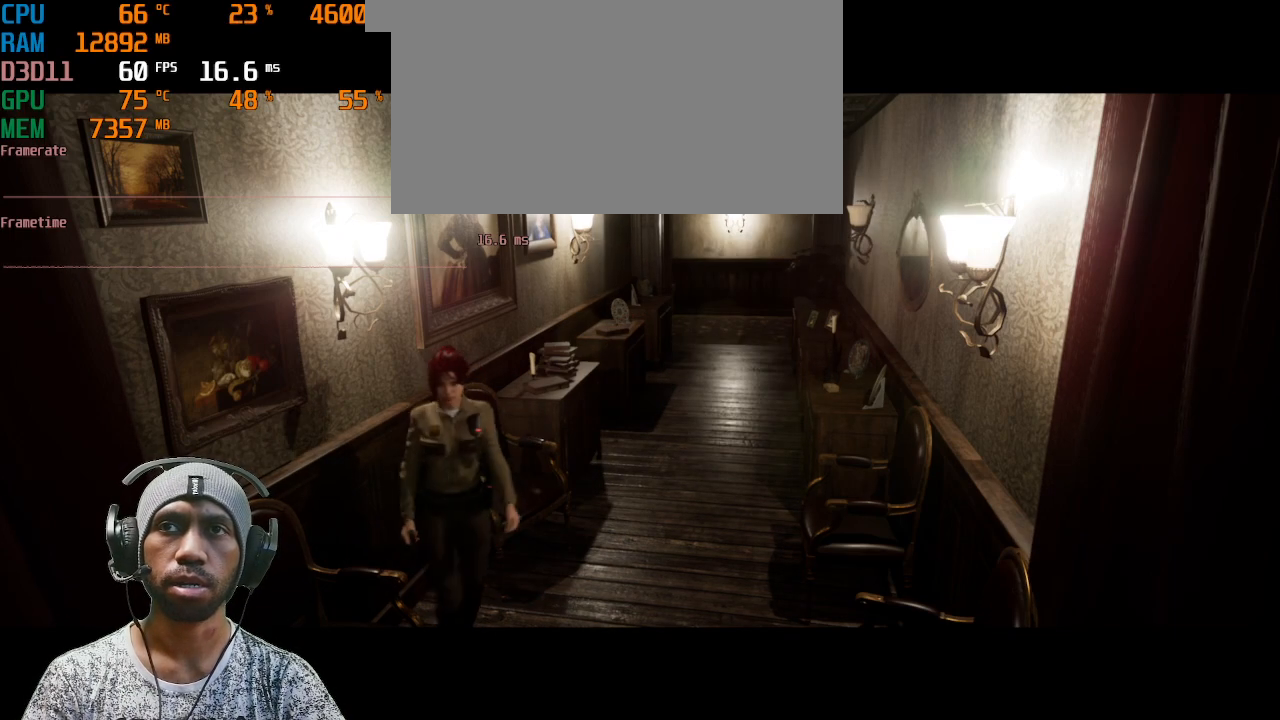
{"keys": ["d", "shift", "w"], "mouse": [], "events": [[67, "a", "up"], [367, "d", "down"]]}
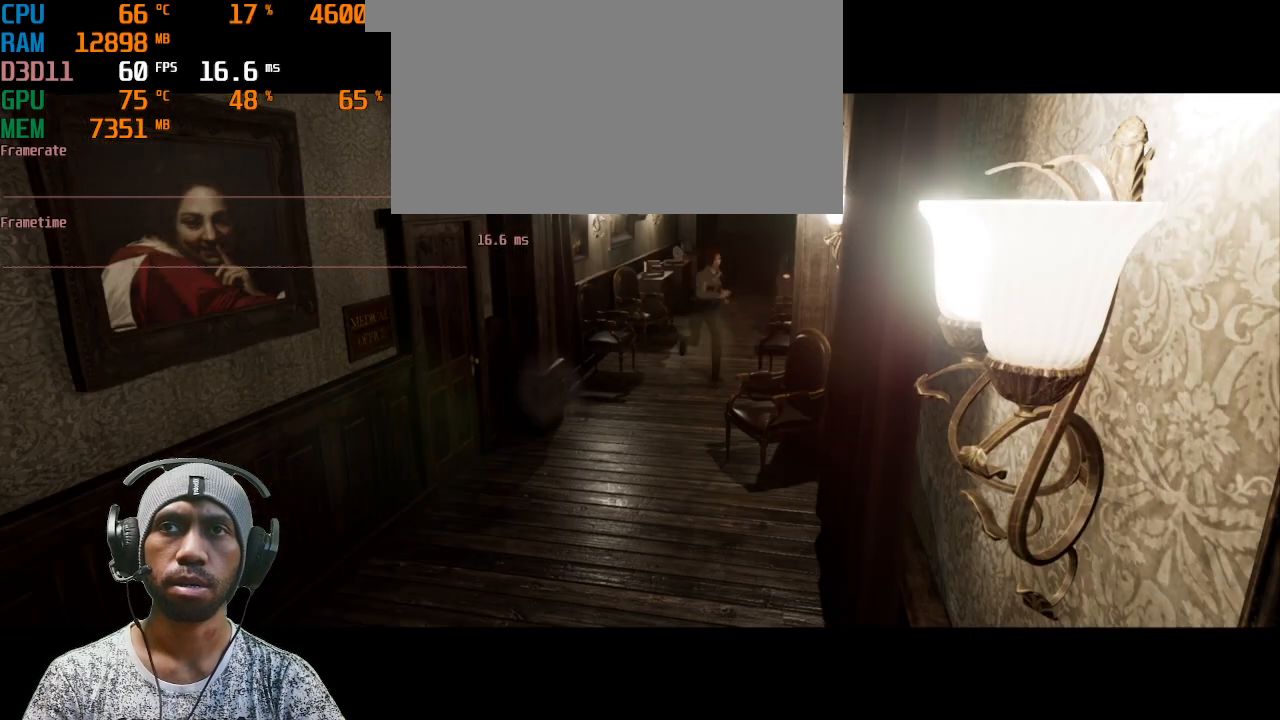
{"keys": ["shift", "w"], "mouse": [], "events": [[267, "d", "up"]]}
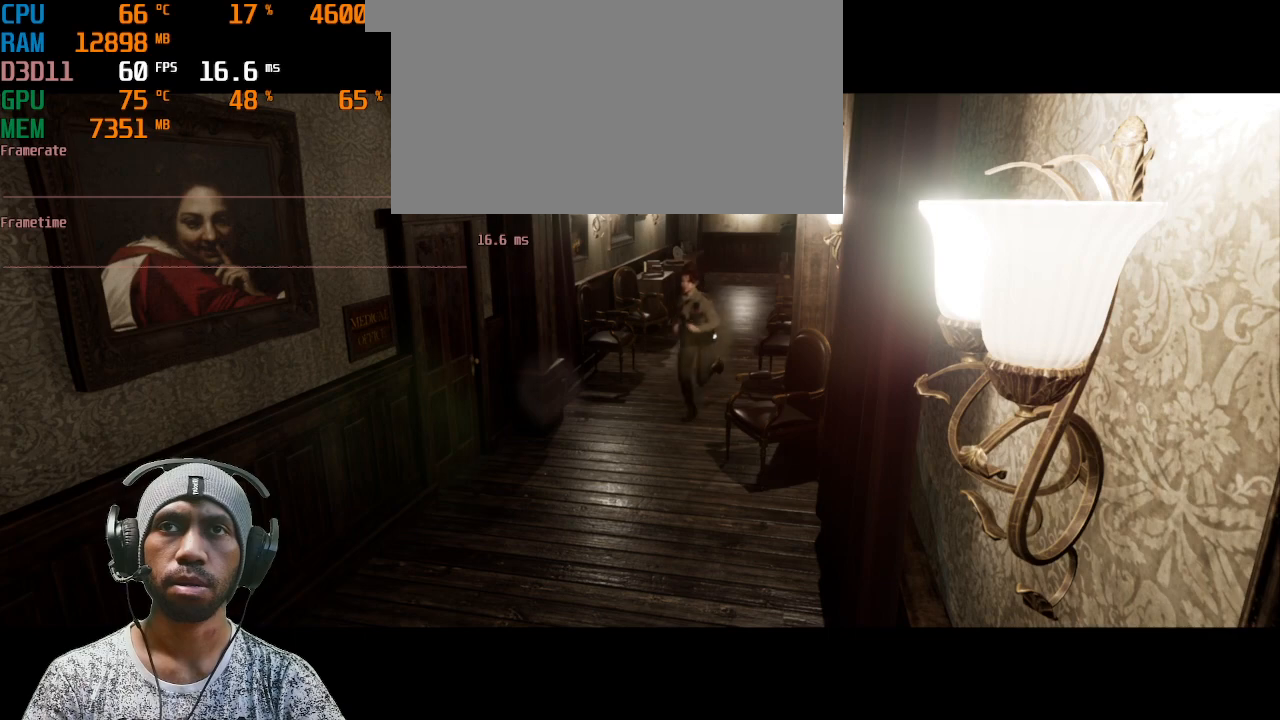
{"keys": ["shift", "w"], "mouse": [], "events": []}
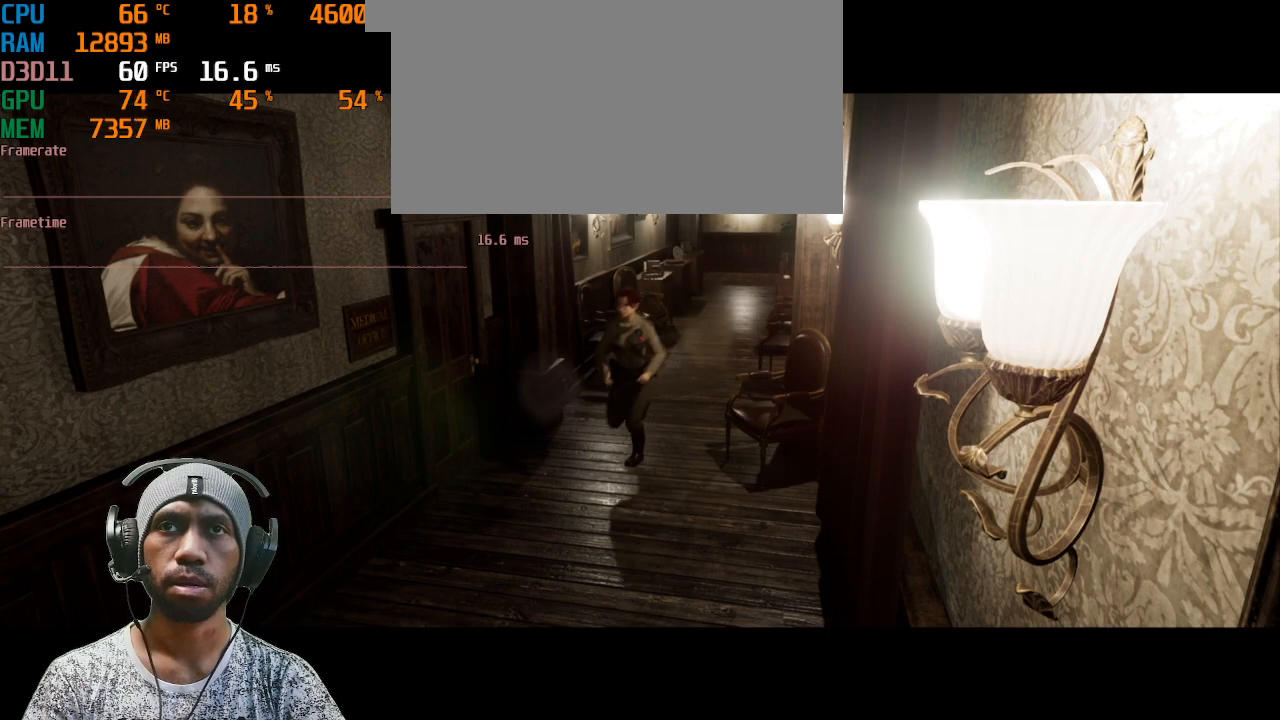
{"keys": ["shift", "w"], "mouse": [], "events": []}
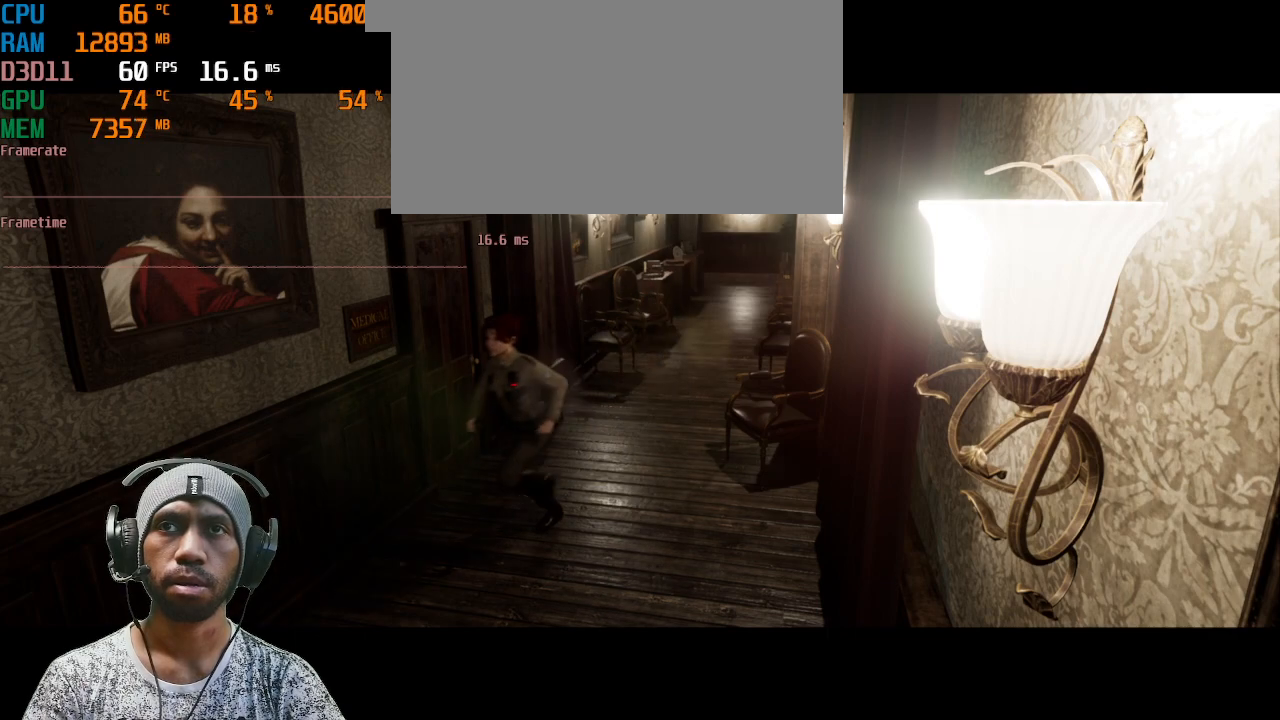
{"keys": ["shift", "w"], "mouse": [], "events": [[283, "a", "down"], [367, "a", "up"]]}
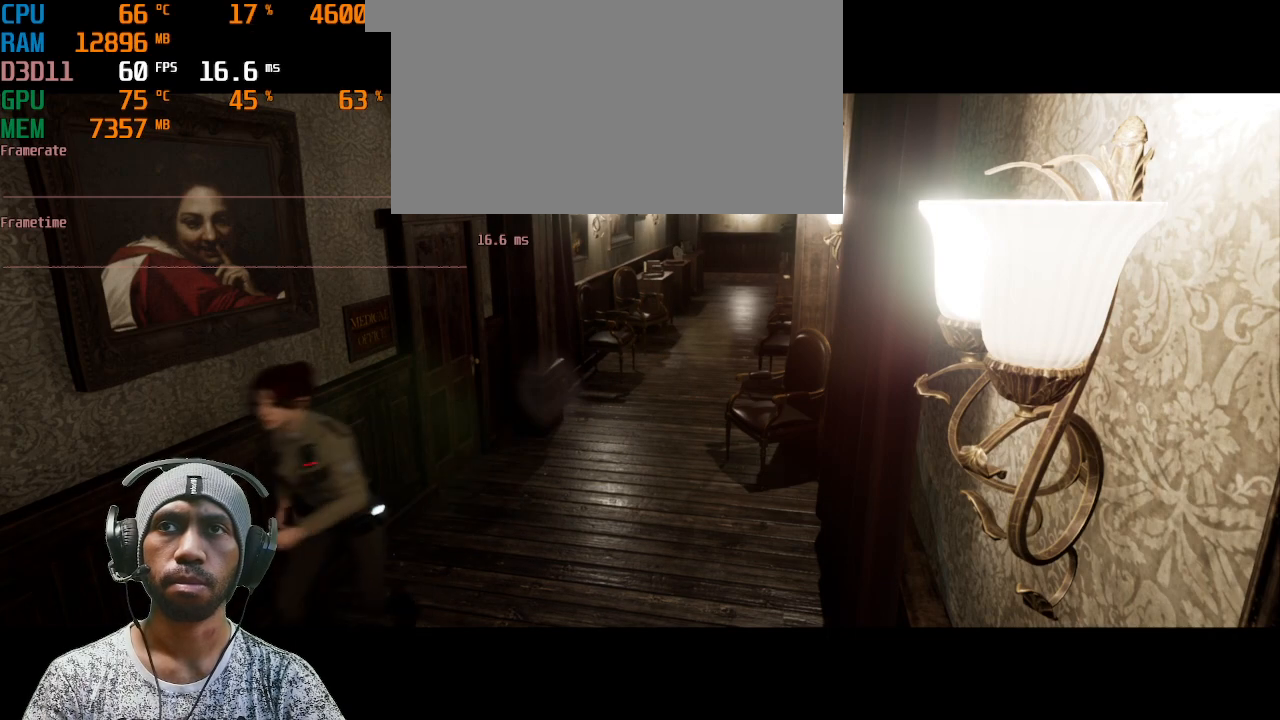
{"keys": ["shift", "w"], "mouse": [], "events": []}
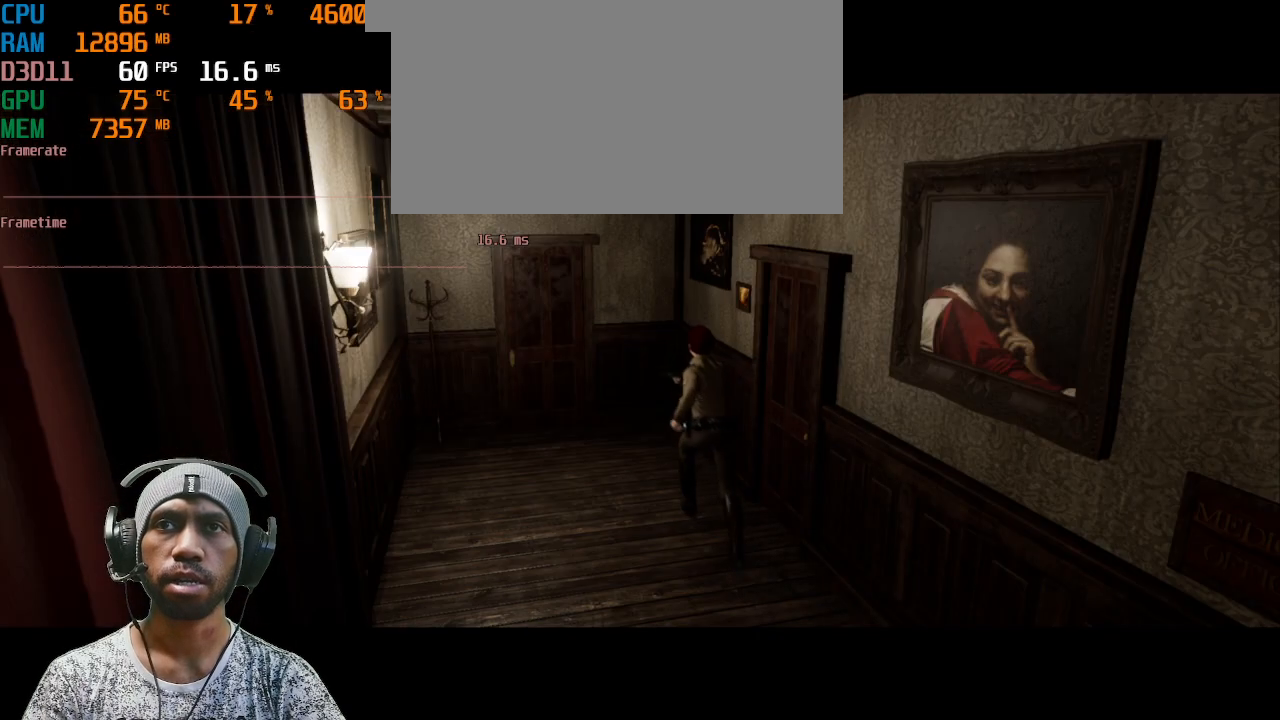
{"keys": ["shift", "w"], "mouse": [], "events": [[167, "a", "down"], [483, "a", "up"]]}
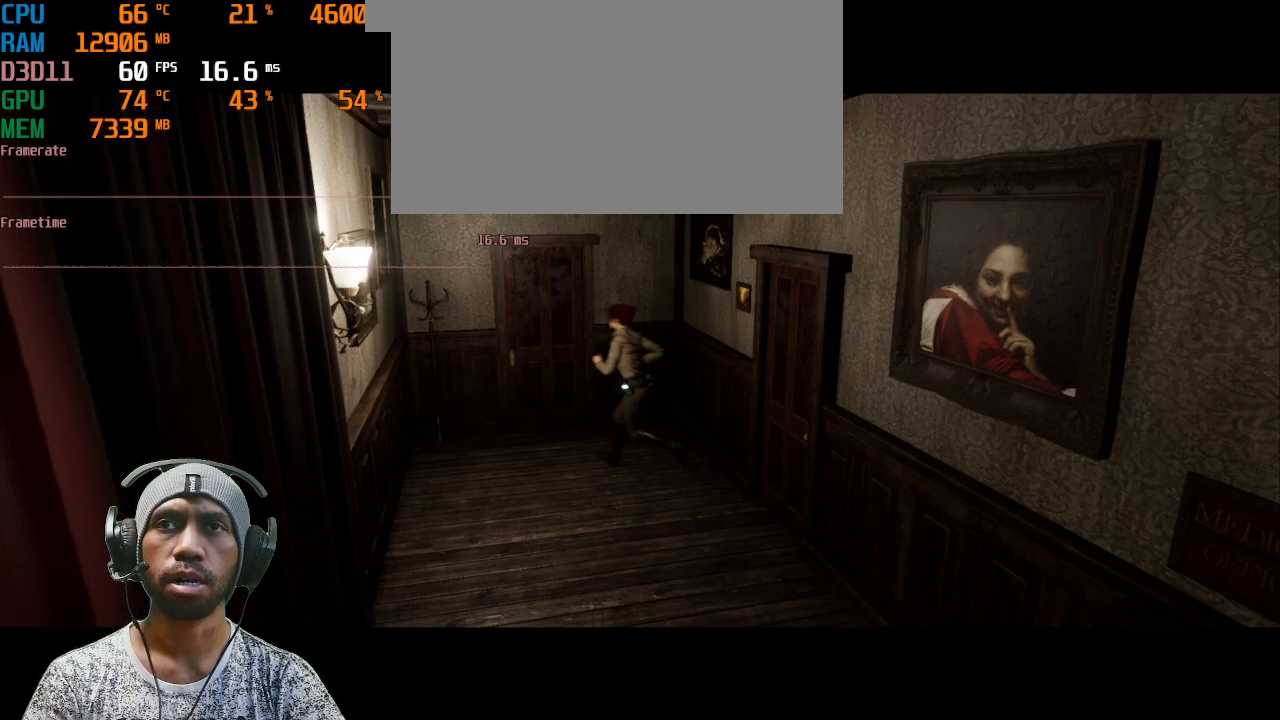
{"keys": ["f", "shift", "w"], "mouse": [], "events": [[317, "f", "down"]]}
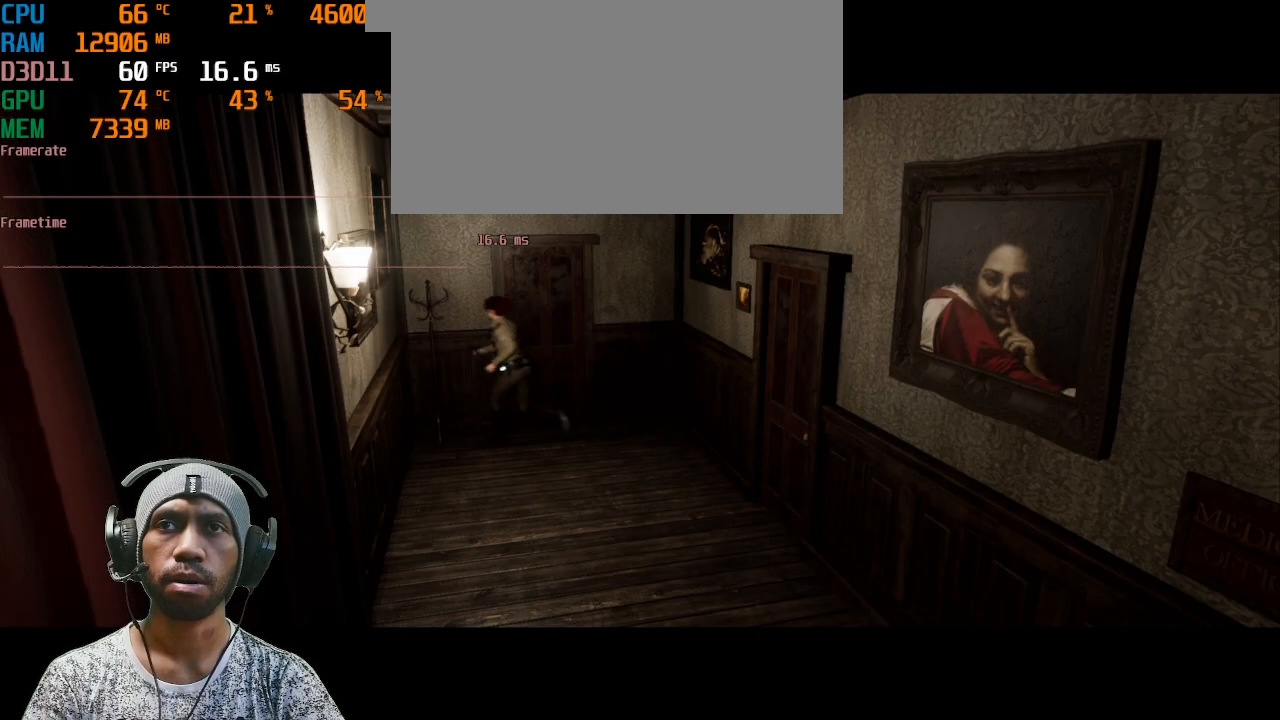
{"keys": ["d"], "mouse": [], "events": [[33, "f", "up"], [250, "shift", "up"], [367, "d", "down"], [367, "w", "up"]]}
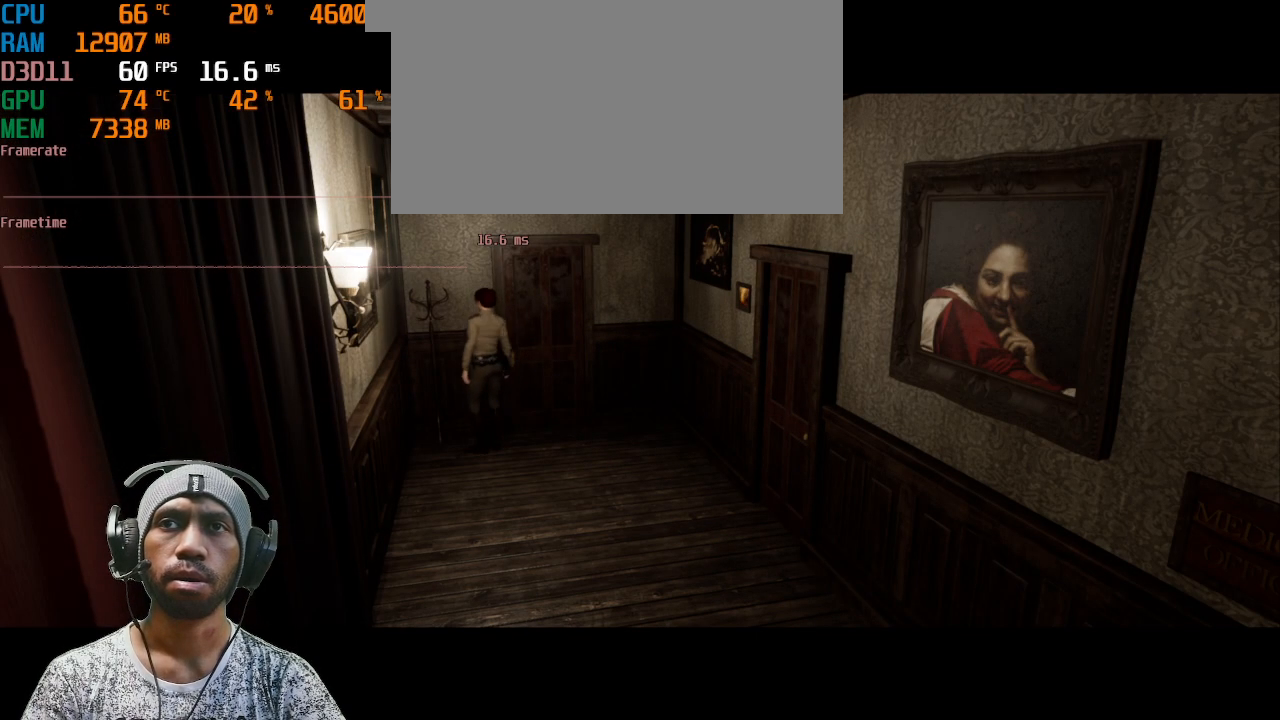
{"keys": ["shift", "w"], "mouse": [], "events": [[183, "w", "down"], [267, "d", "up"], [400, "shift", "down"]]}
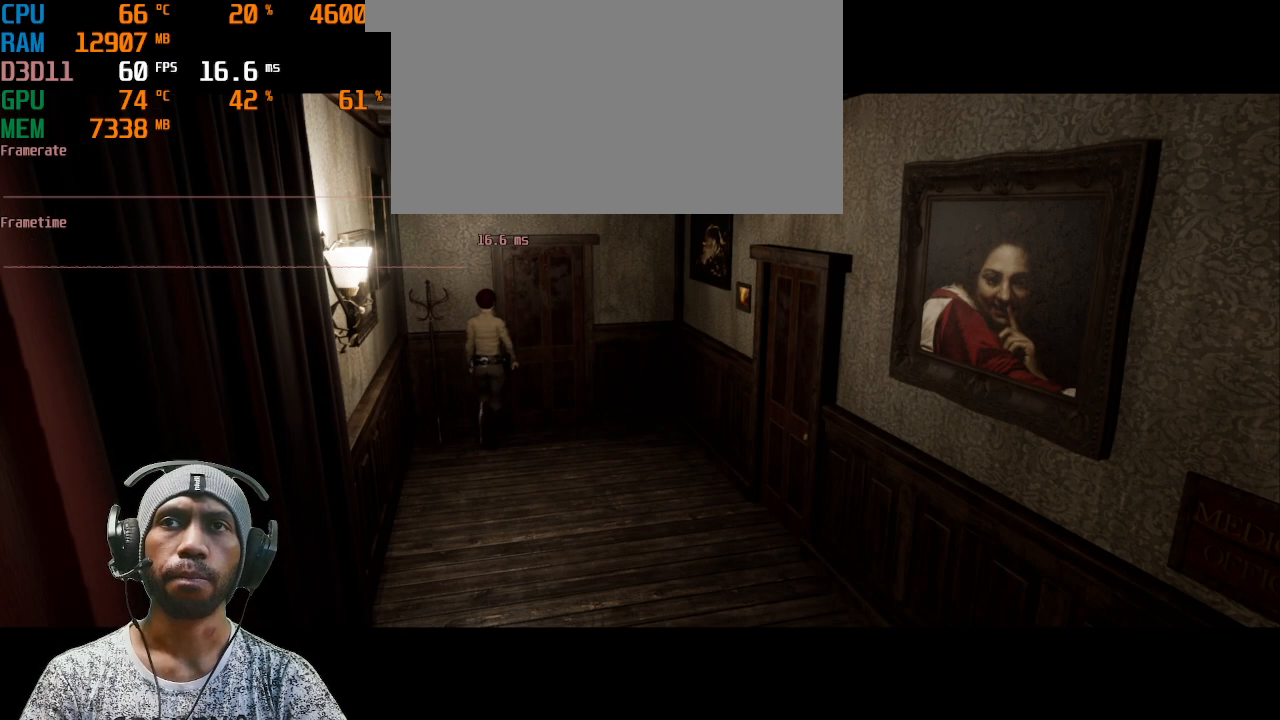
{"keys": ["f"], "mouse": [], "events": [[67, "shift", "up"], [83, "w", "up"], [217, "f", "down"]]}
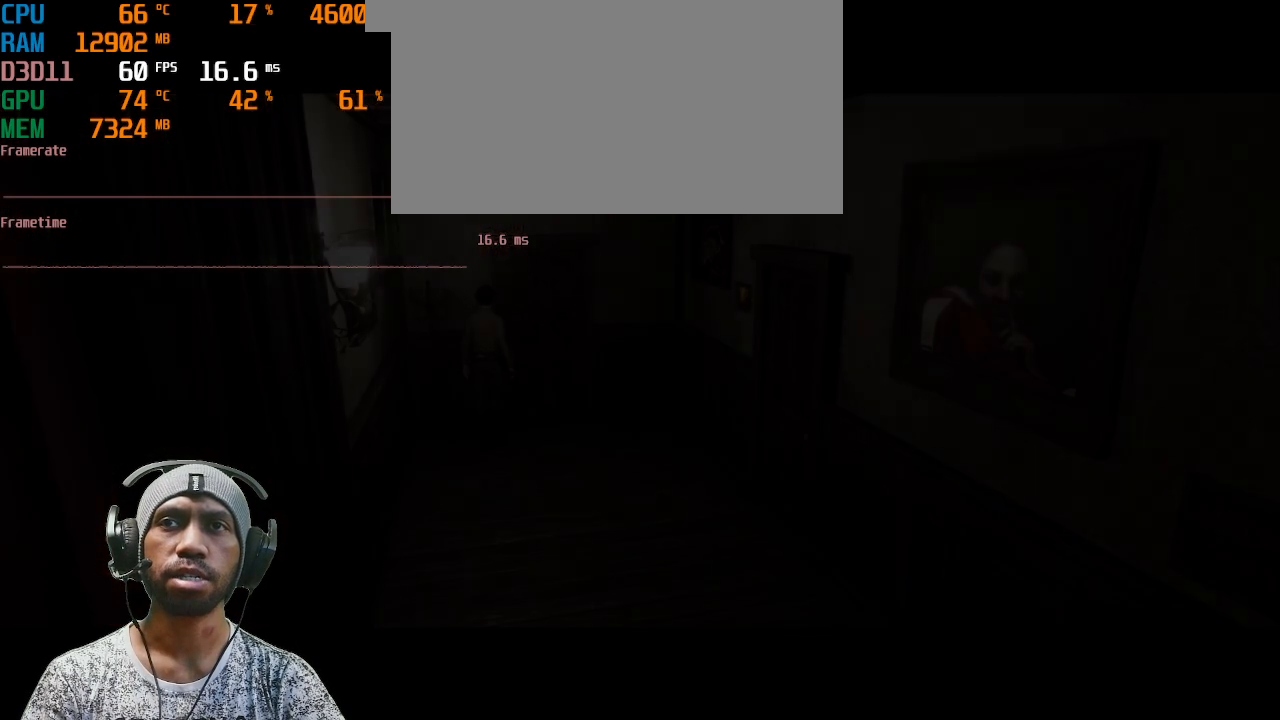
{"keys": [], "mouse": [], "events": [[67, "f", "up"]]}
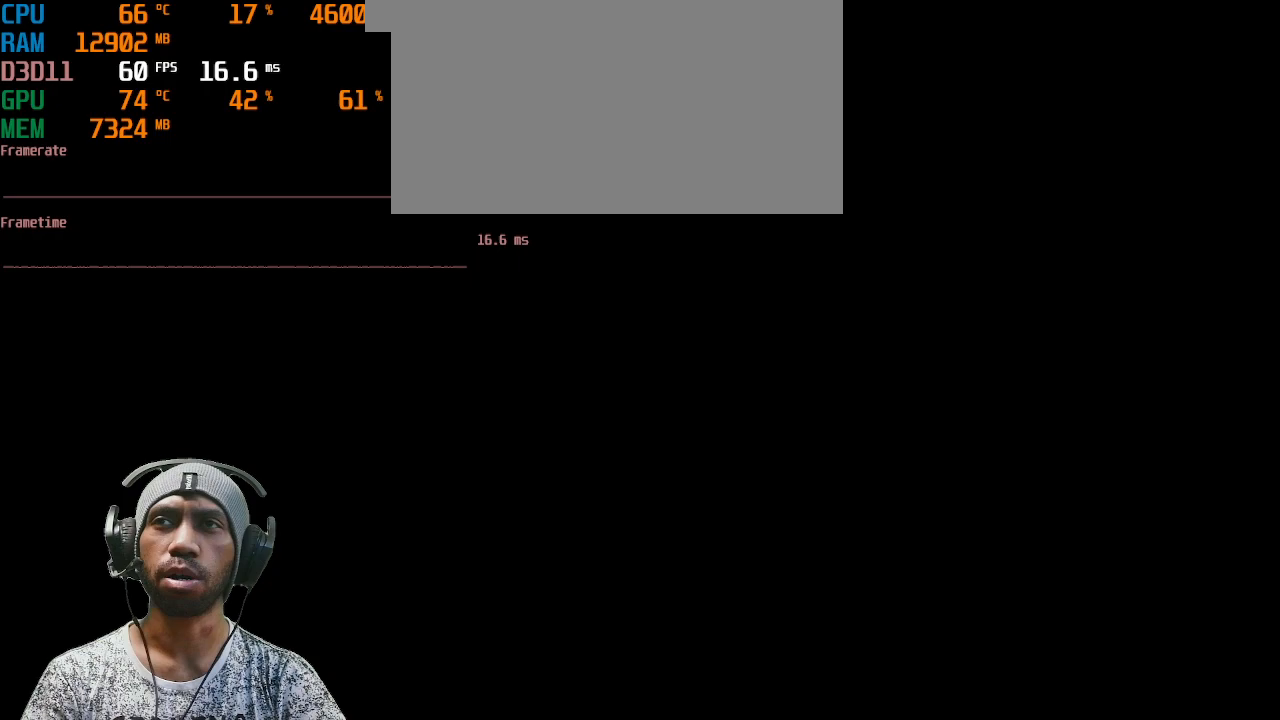
{"keys": [], "mouse": [], "events": []}
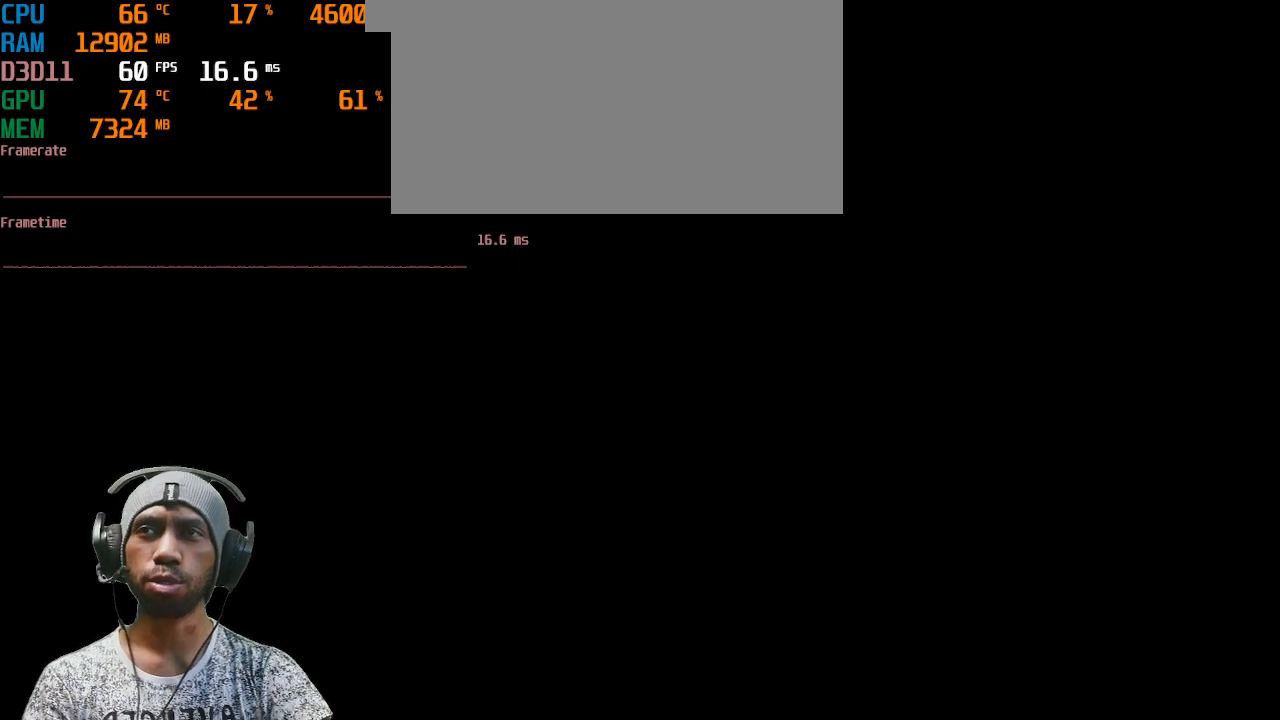
{"keys": [], "mouse": [], "events": []}
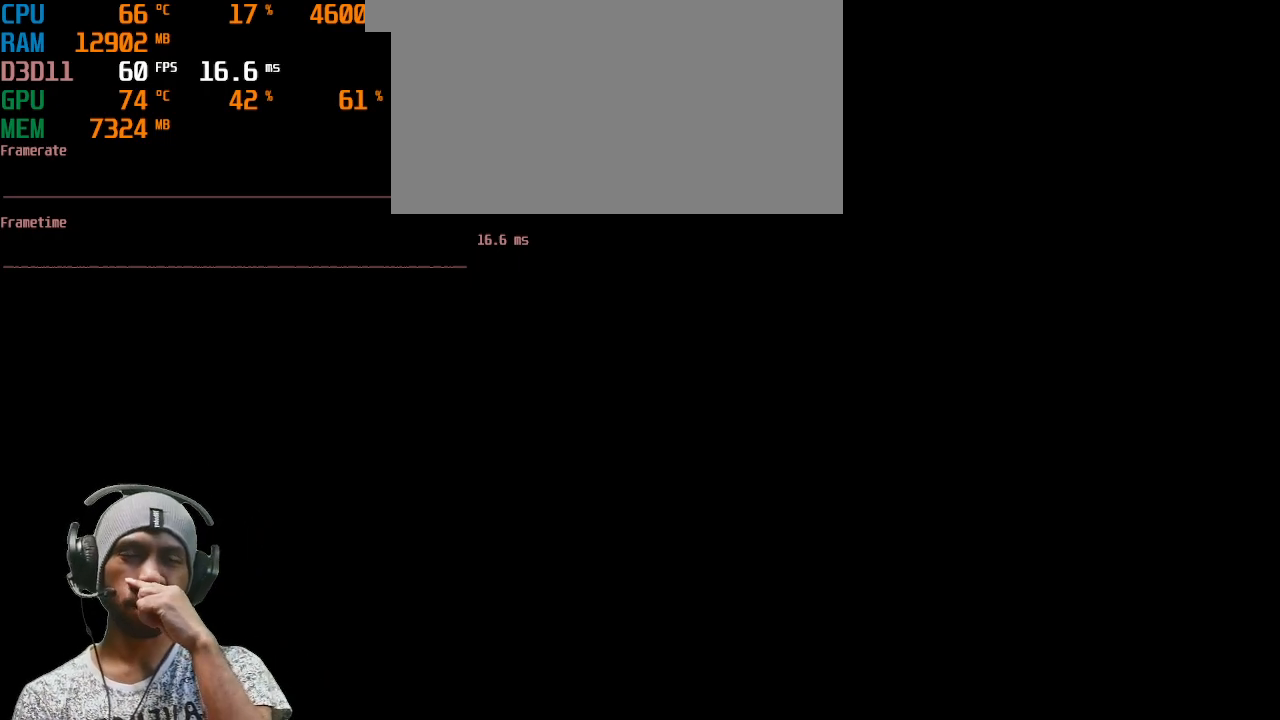
{"keys": [], "mouse": [], "events": []}
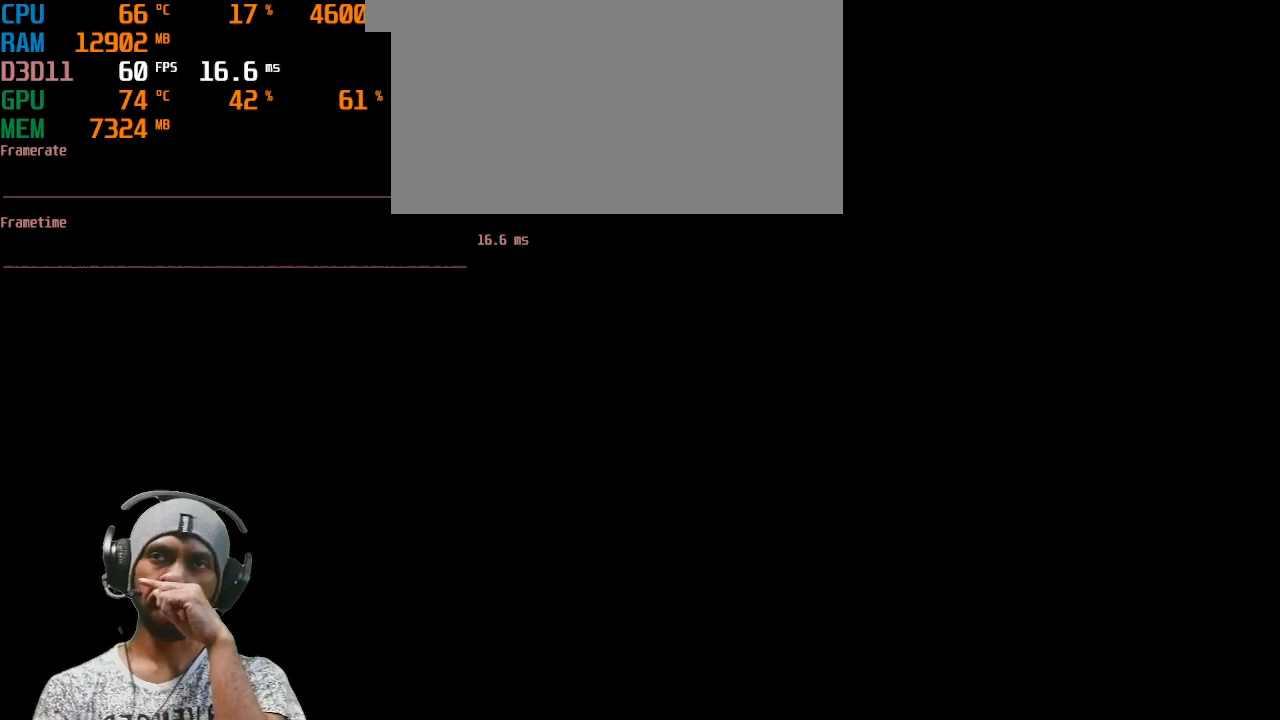
{"keys": [], "mouse": [], "events": []}
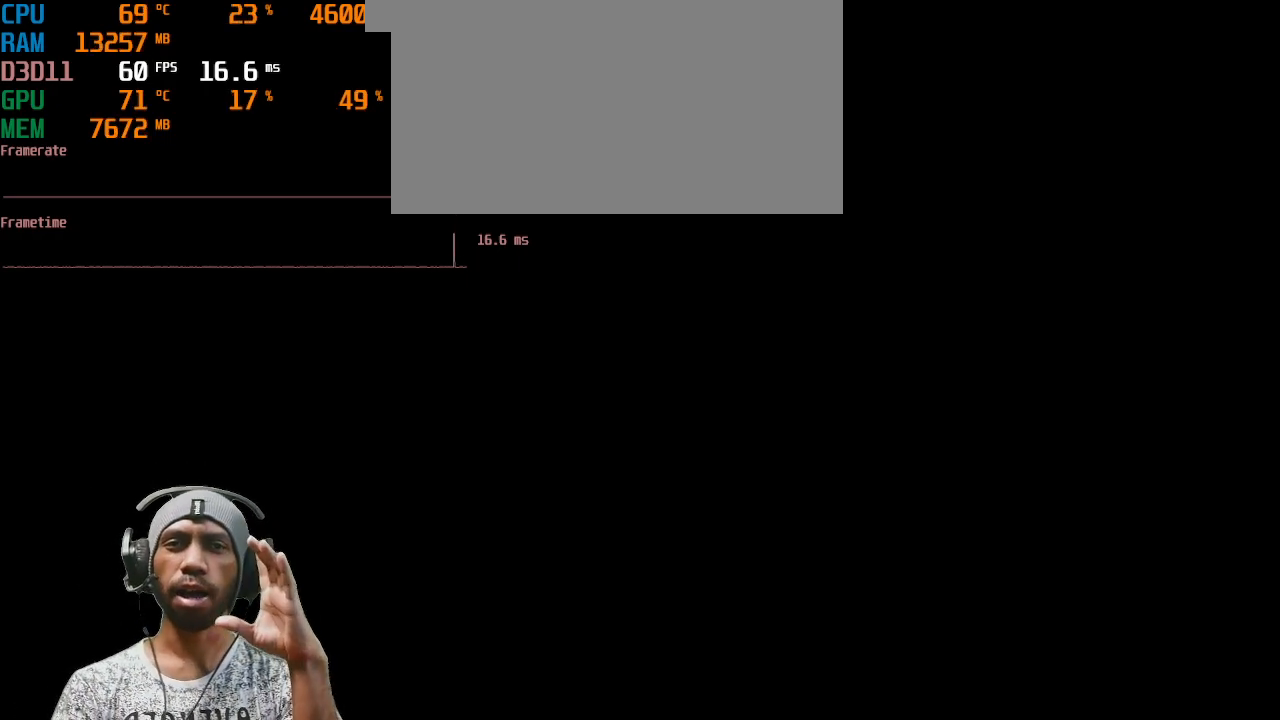
{"keys": [], "mouse": [], "events": []}